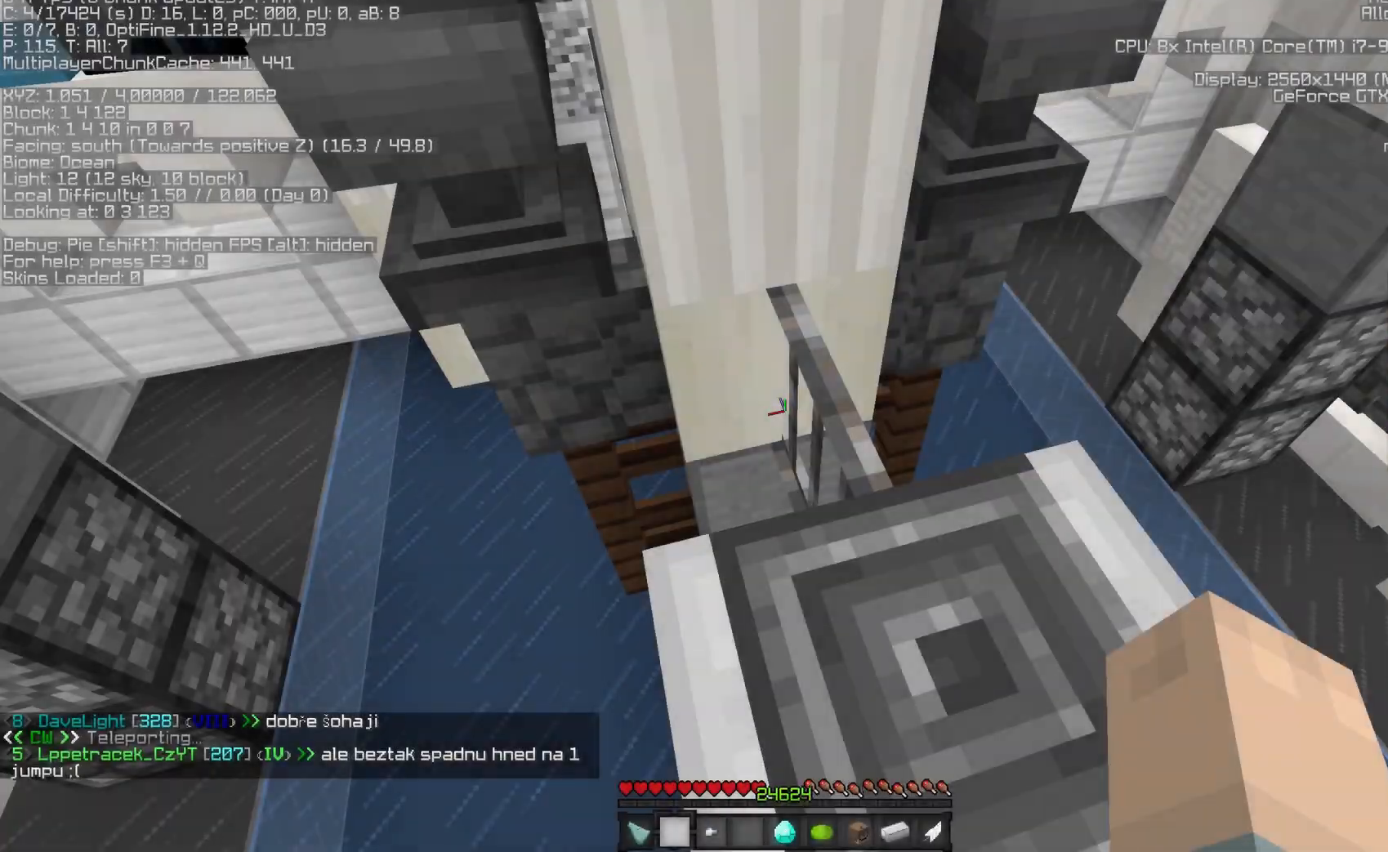
Gameplay with keyboard and mouse; each line is a JSON object with the keys and mouse buttons held at the frame after it. "events" lists presses ("down") and releases ("up") of "a", "d", "s", "space", "w", "mouse_left" and "mouse_right" between this image and that frame as [ms after this image, input, new state], when the widget could be followed in between. "mouse_left", "mouse_right" = the "left", "right" buttons of the "mouse" list. No other keys are recorded. Fast repeated clicks can show as one long hold. Mouse movement is not recorded. Not read: sneak sprint.
{"keys": ["d", "w"], "mouse": [], "events": [[133, "space", "up"]]}
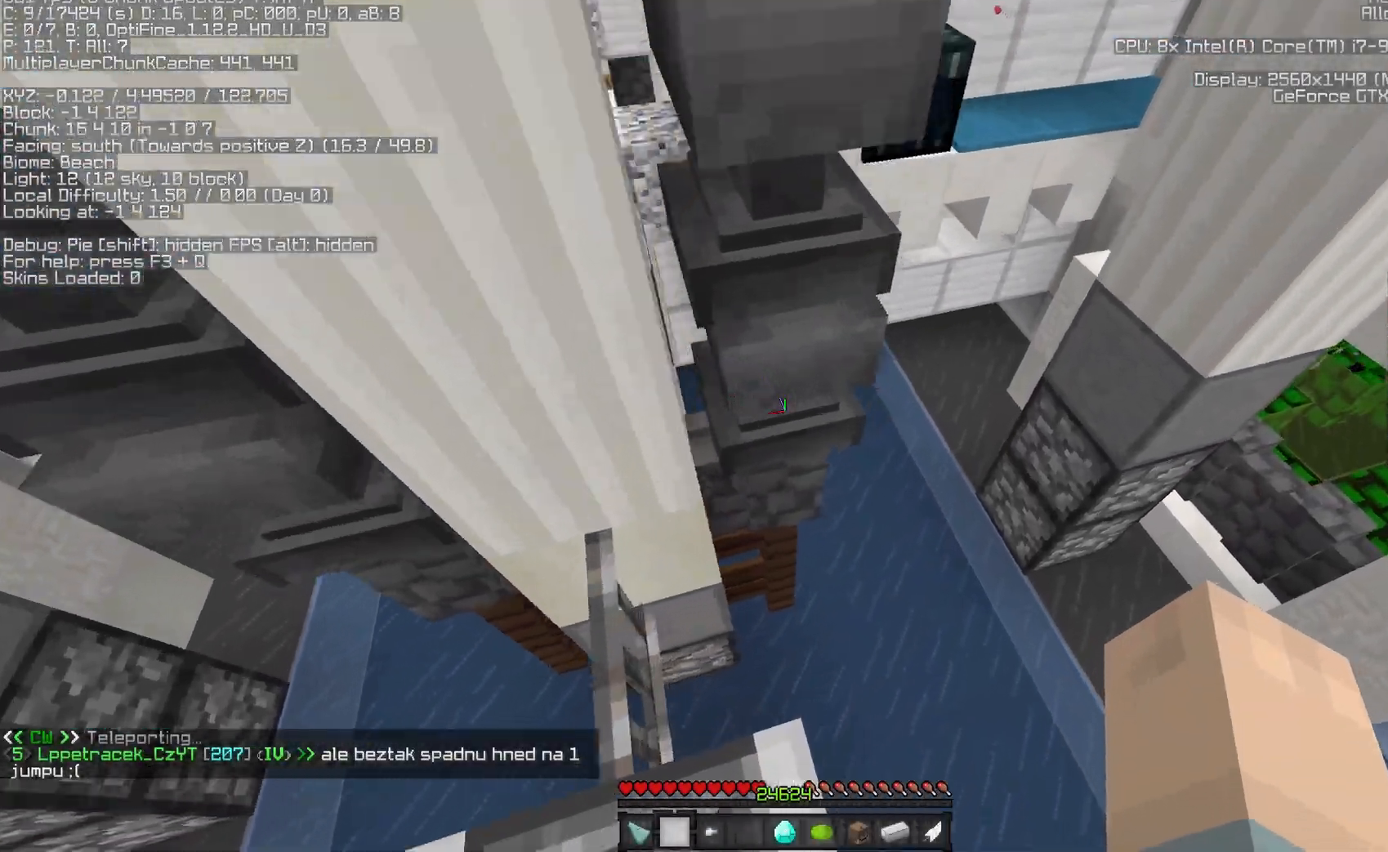
{"keys": ["a", "w"], "mouse": [], "events": [[150, "space", "down"], [200, "a", "down"], [250, "d", "up"], [367, "space", "up"]]}
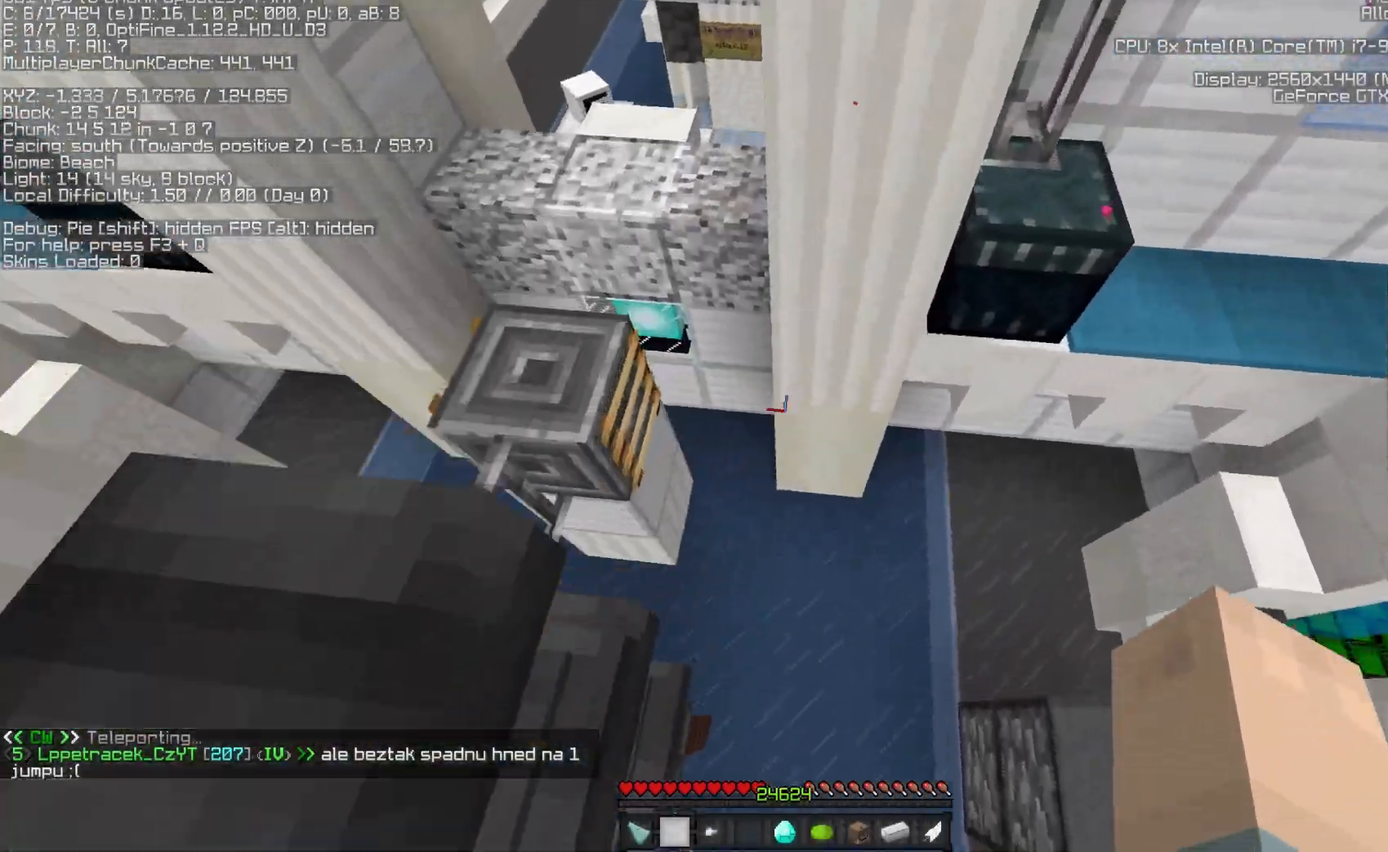
{"keys": ["a", "w"], "mouse": [], "events": []}
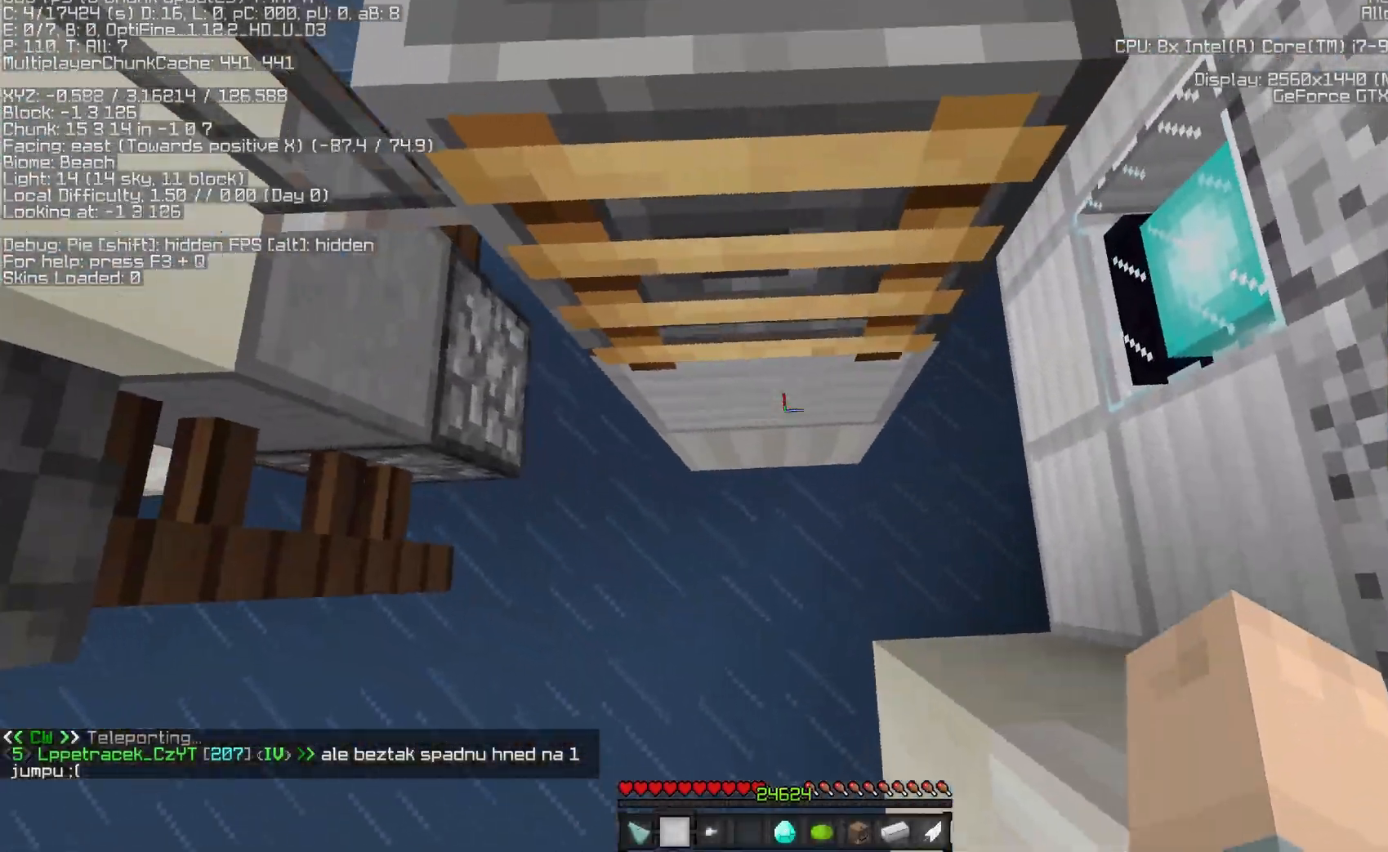
{"keys": ["a", "w"], "mouse": [], "events": []}
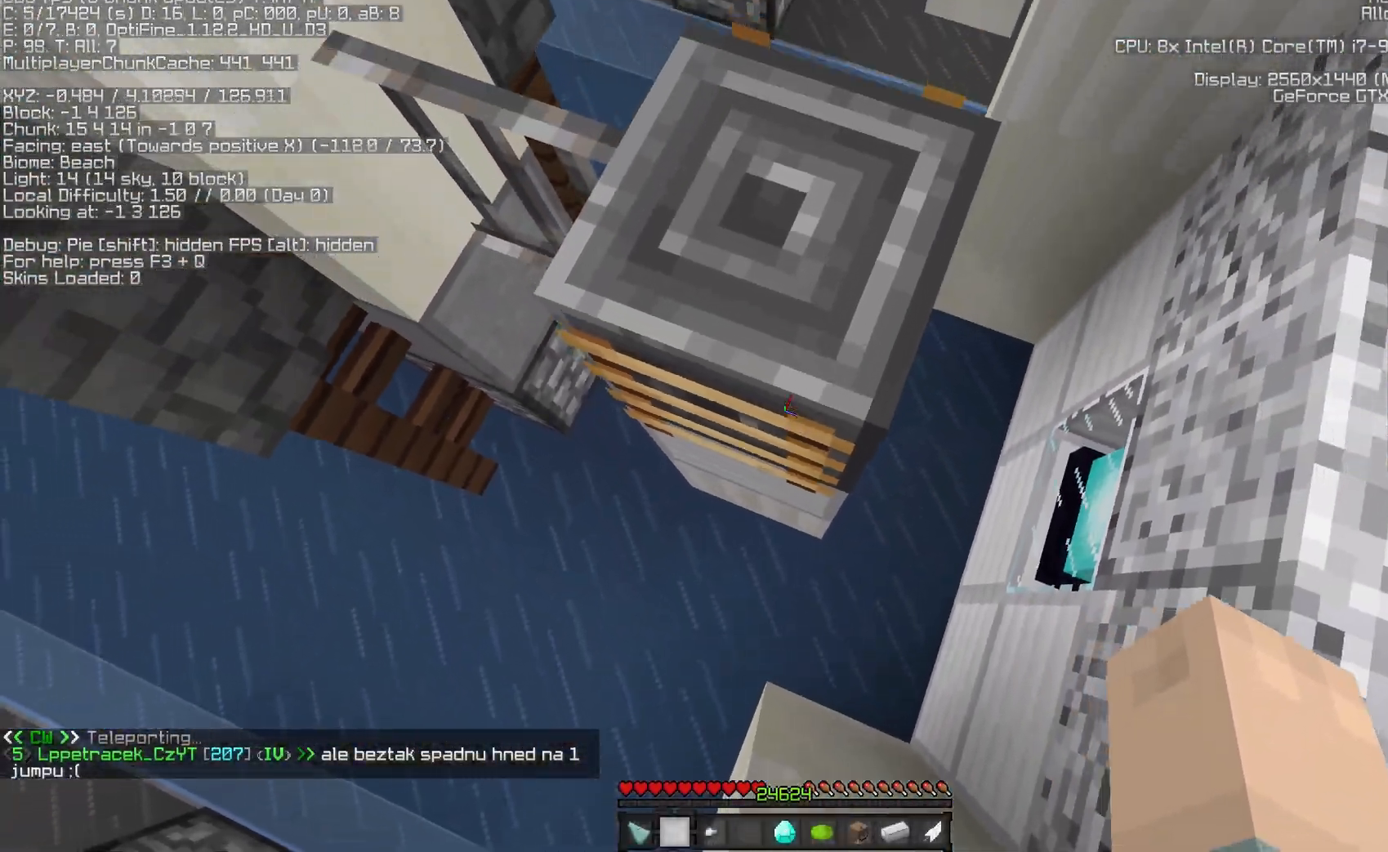
{"keys": ["a", "w"], "mouse": [], "events": []}
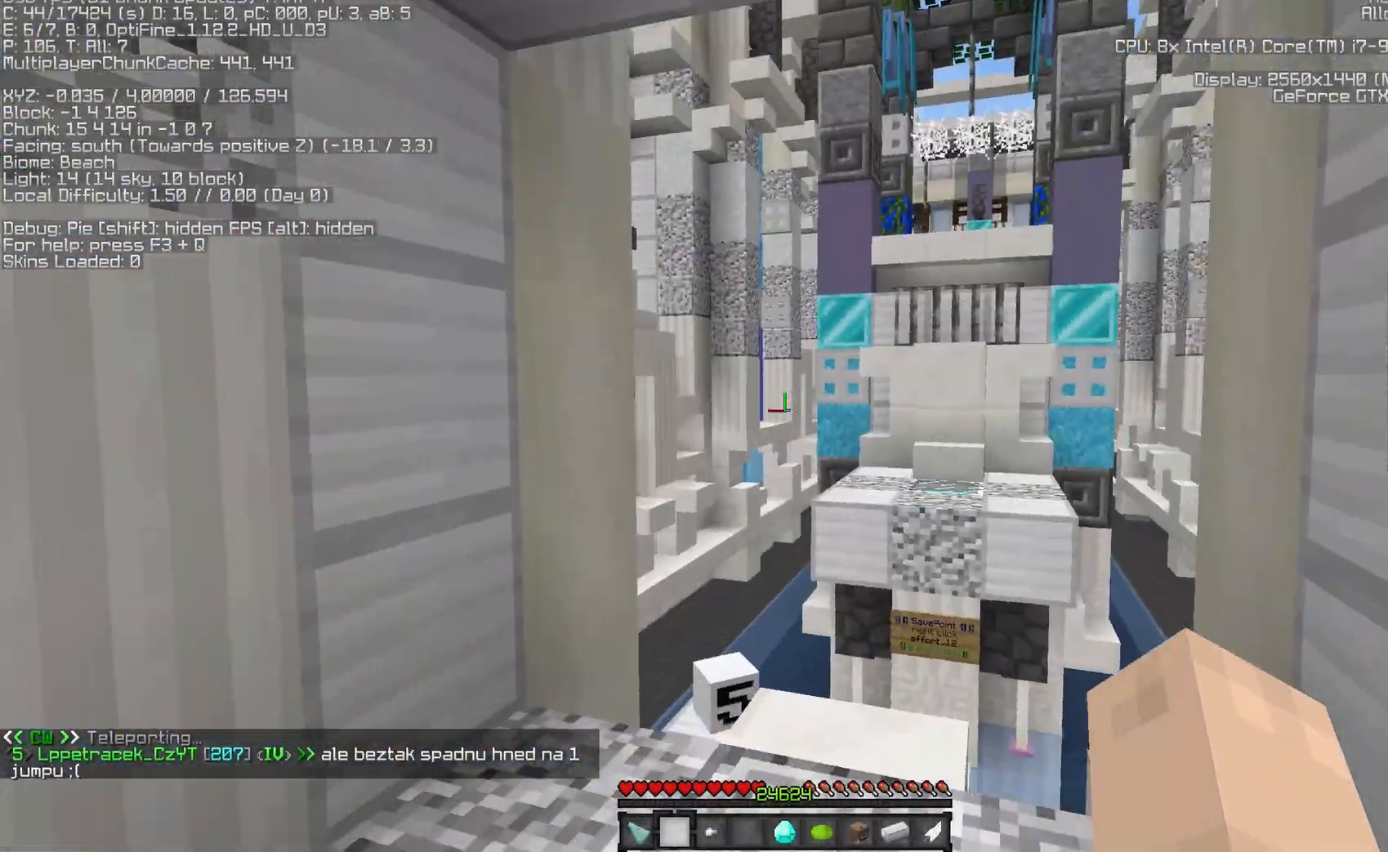
{"keys": [], "mouse": [], "events": [[100, "w", "up"], [150, "a", "up"]]}
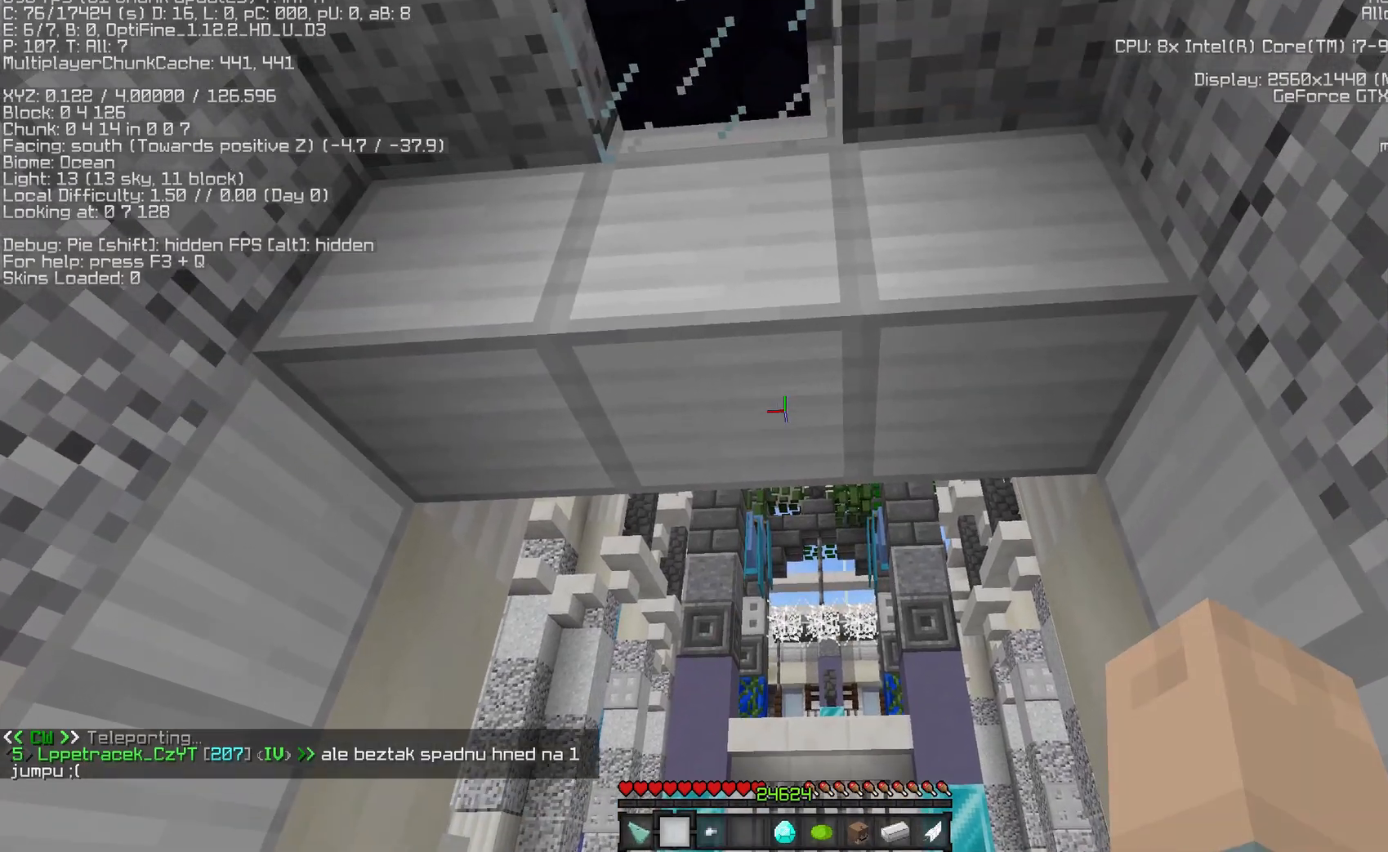
{"keys": ["a", "s"], "mouse": [], "events": [[217, "a", "down"], [433, "s", "down"]]}
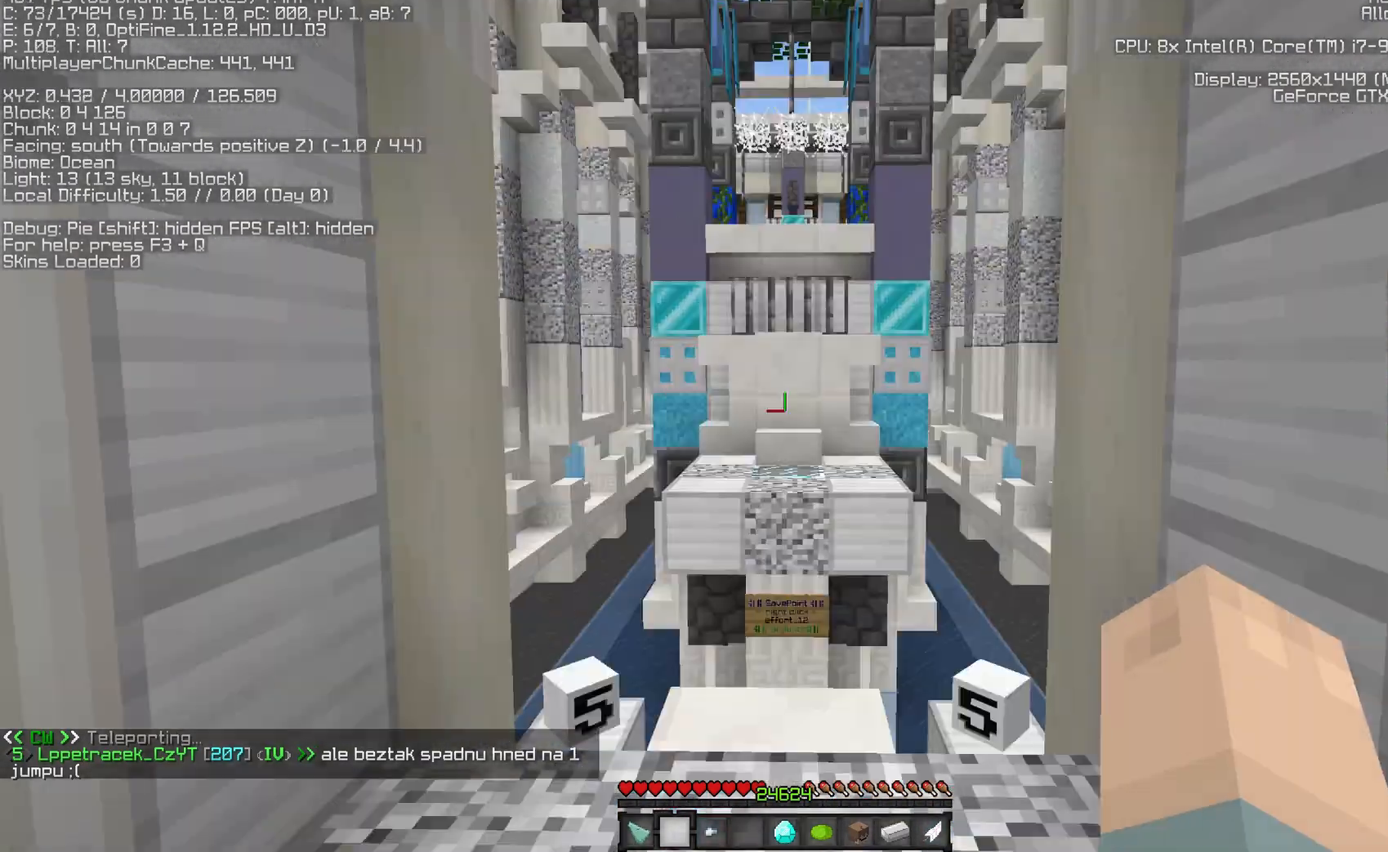
{"keys": ["space", "w"], "mouse": [], "events": [[50, "a", "up"], [167, "s", "up"], [183, "w", "down"], [350, "space", "down"]]}
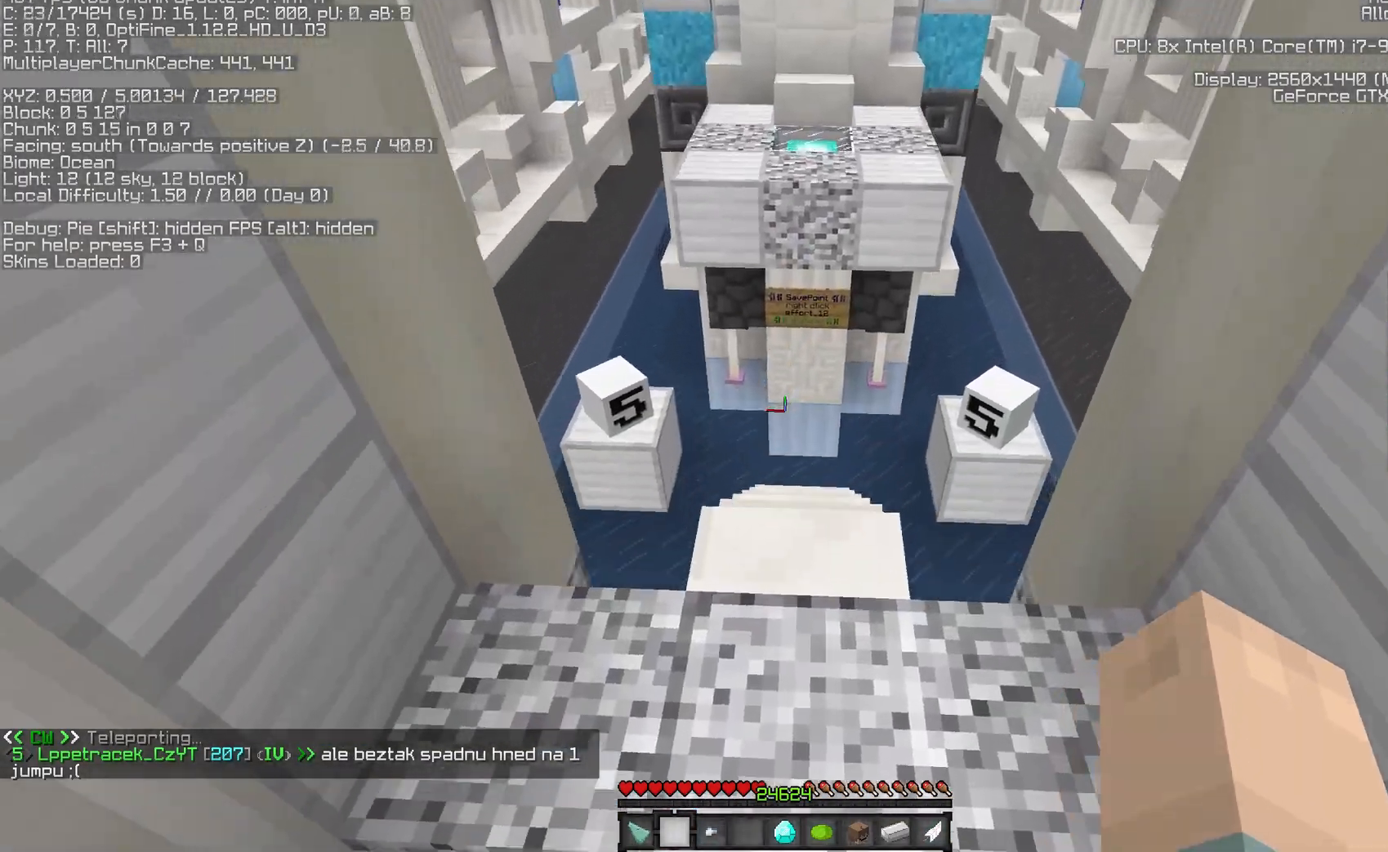
{"keys": ["w"], "mouse": [], "events": [[17, "space", "up"]]}
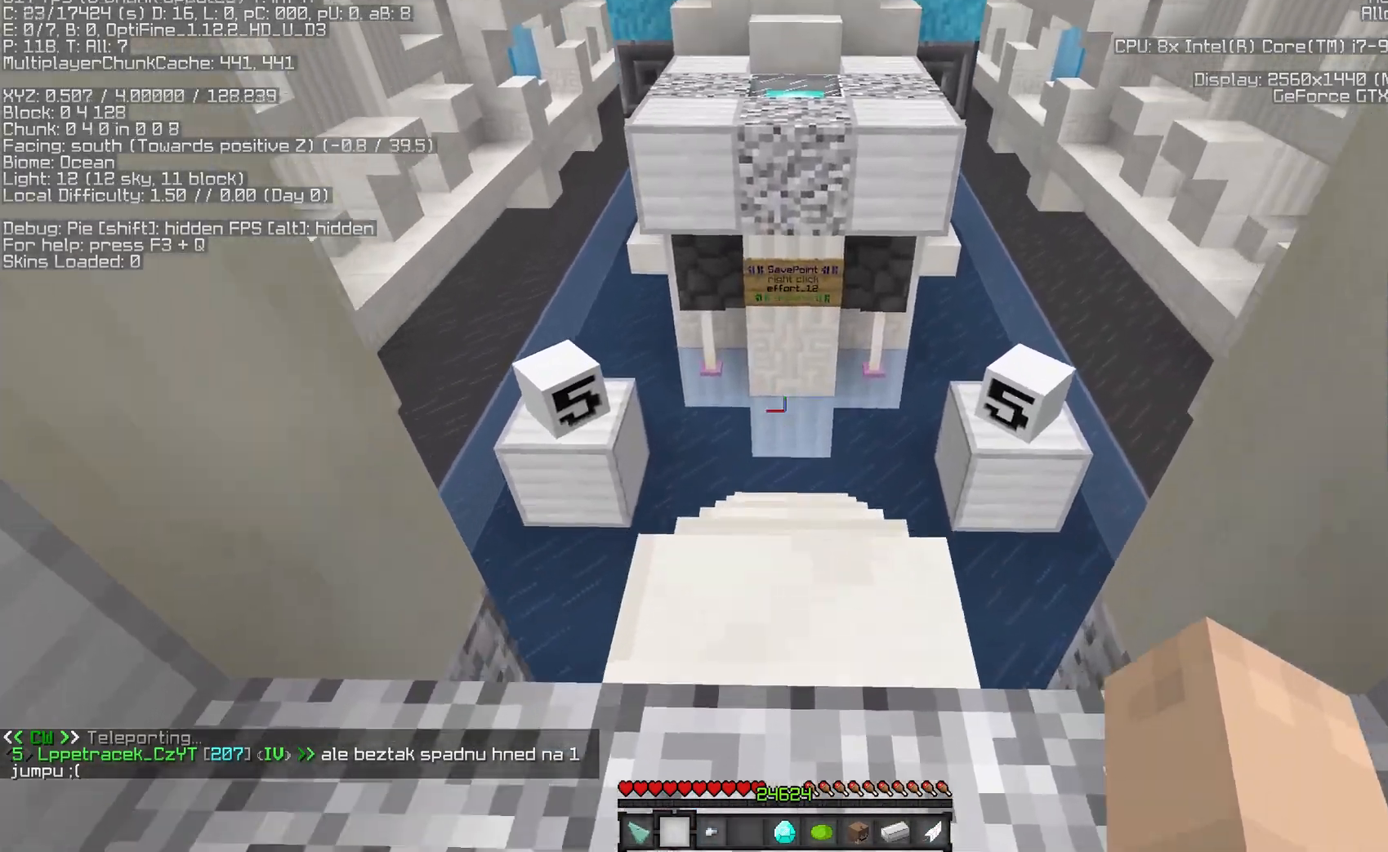
{"keys": [], "mouse": [], "events": [[400, "w", "up"]]}
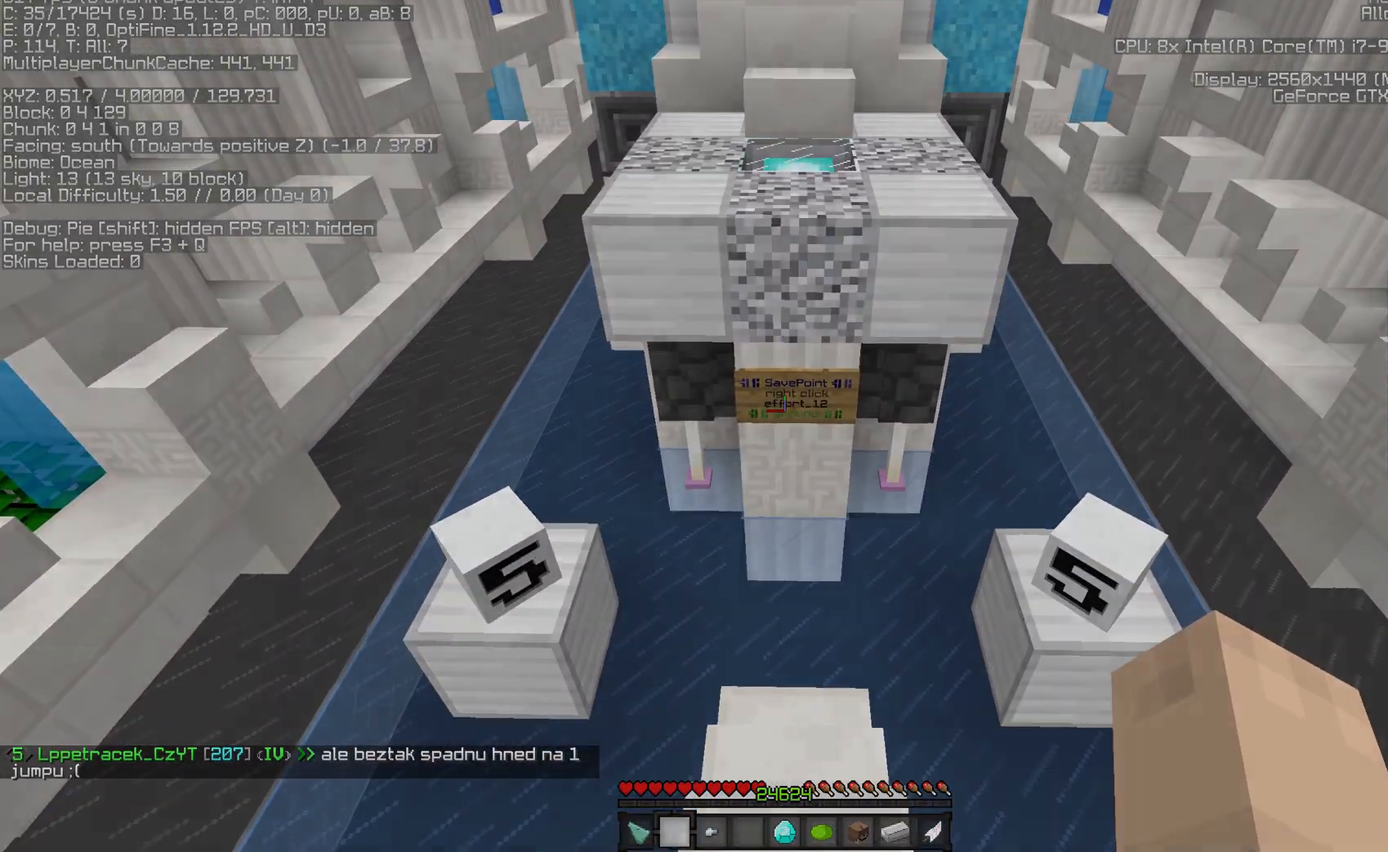
{"keys": [], "mouse": [], "events": []}